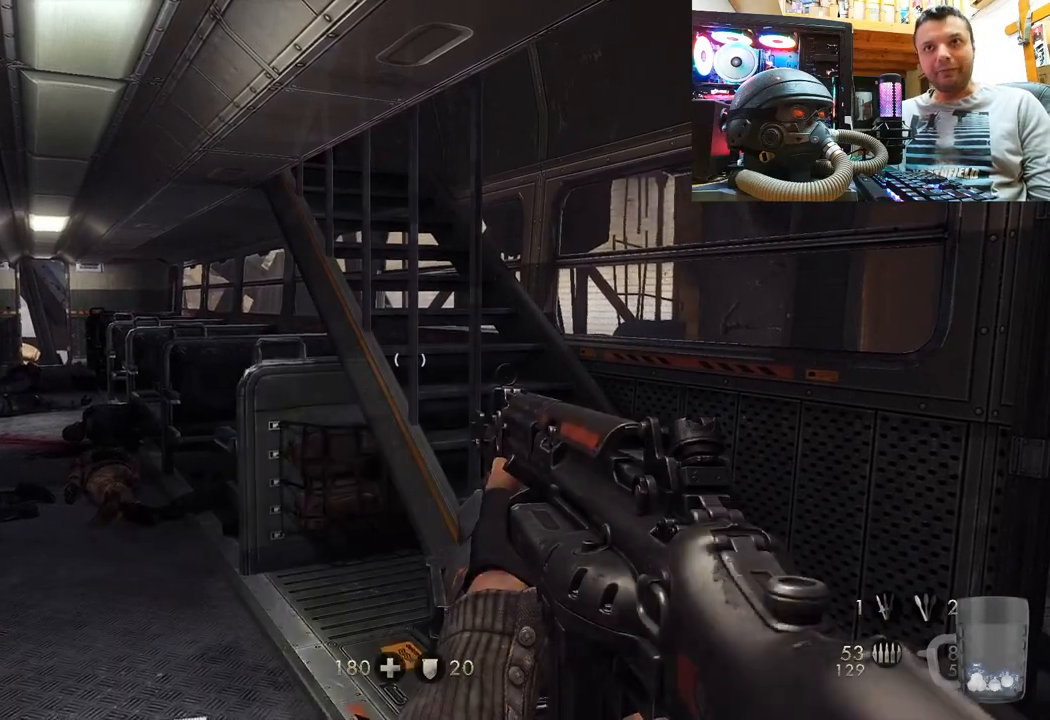
Gameplay with a controller (PlayStation layout); each line is a JSON object with the inputs held at the frame after it. "events" lists button and stick changes between this image and that frame as [ms after this image, input, new state], when the widget could be followed in between. Not read: L1 R3.
{"buttons": [], "left_stick": "center", "right_stick": "center", "events": [[200, "right_stick", "left"], [350, "right_stick", "up-left"], [467, "right_stick", "center"]]}
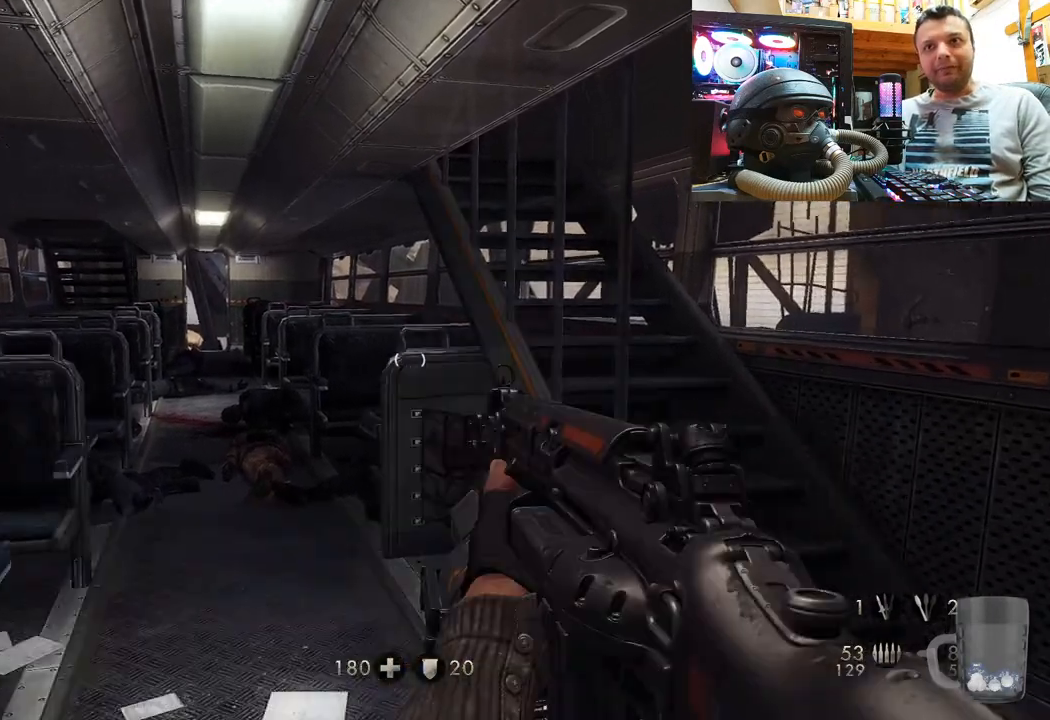
{"buttons": [], "left_stick": "center", "right_stick": "center", "events": [[67, "right_stick", "left"], [283, "right_stick", "center"]]}
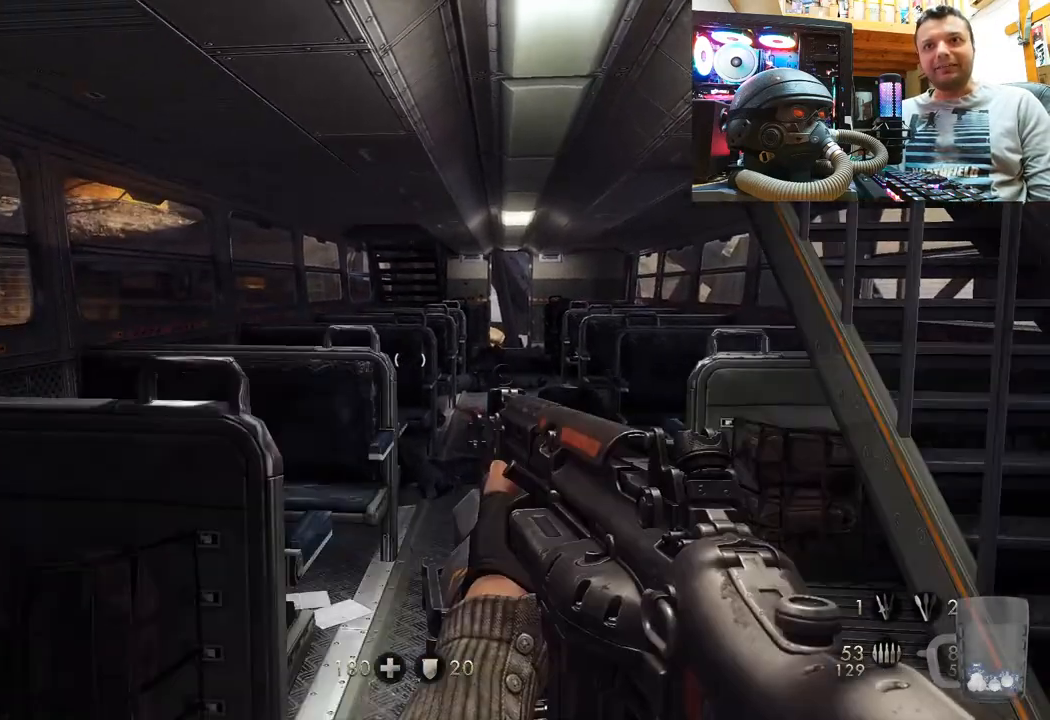
{"buttons": [], "left_stick": "center", "right_stick": "center", "events": [[150, "right_stick", "down-right"], [333, "right_stick", "center"]]}
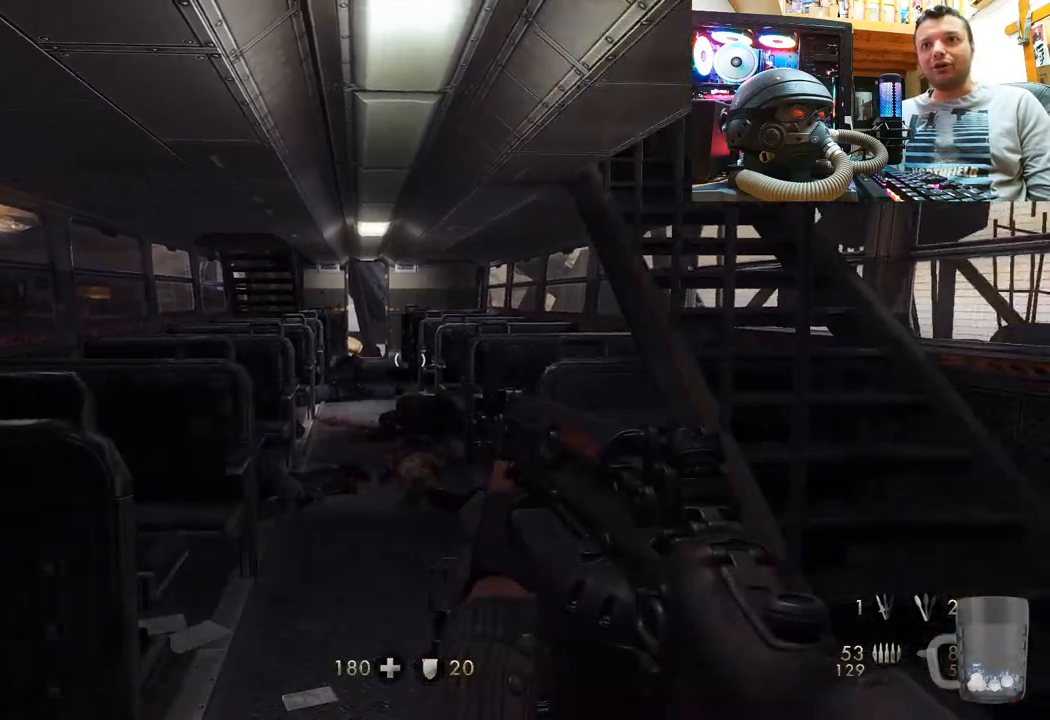
{"buttons": [], "left_stick": "center", "right_stick": "center", "events": [[100, "right_stick", "down-left"], [217, "right_stick", "center"]]}
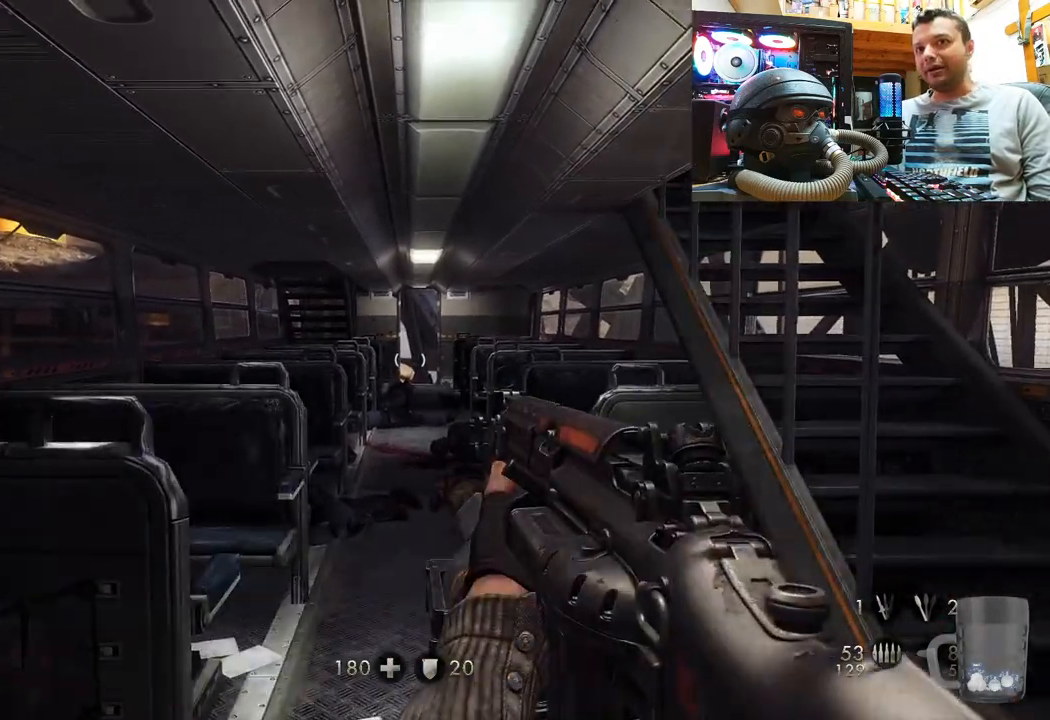
{"buttons": [], "left_stick": "center", "right_stick": "center", "events": [[150, "right_stick", "down"], [283, "right_stick", "center"]]}
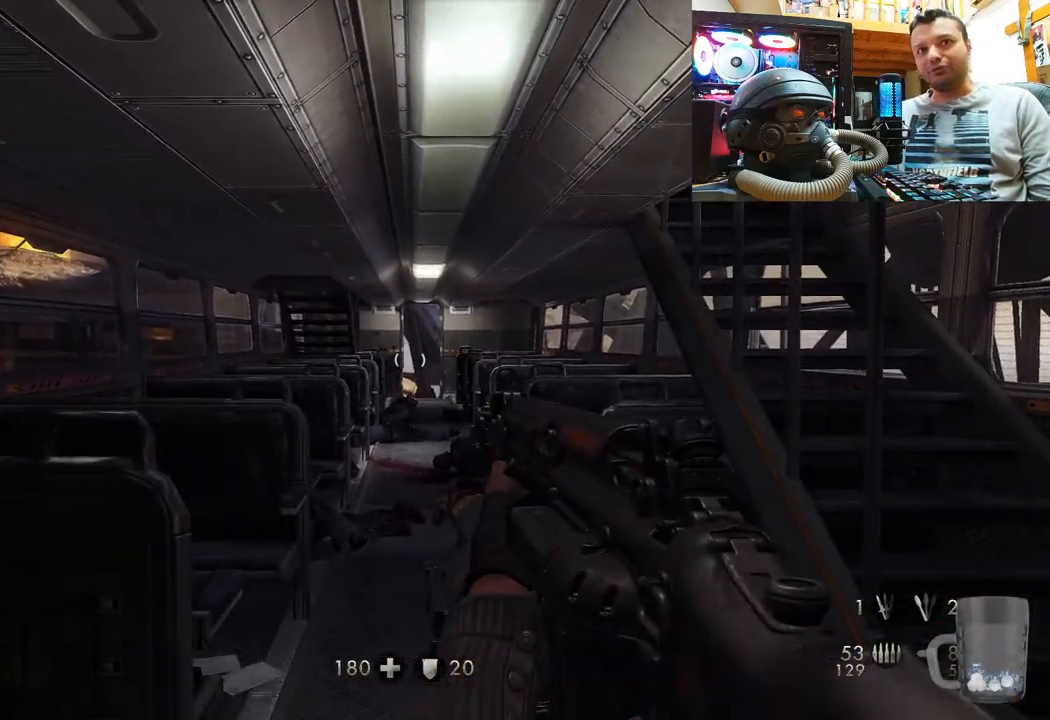
{"buttons": [], "left_stick": "center", "right_stick": "center", "events": [[50, "right_stick", "up"], [250, "right_stick", "center"]]}
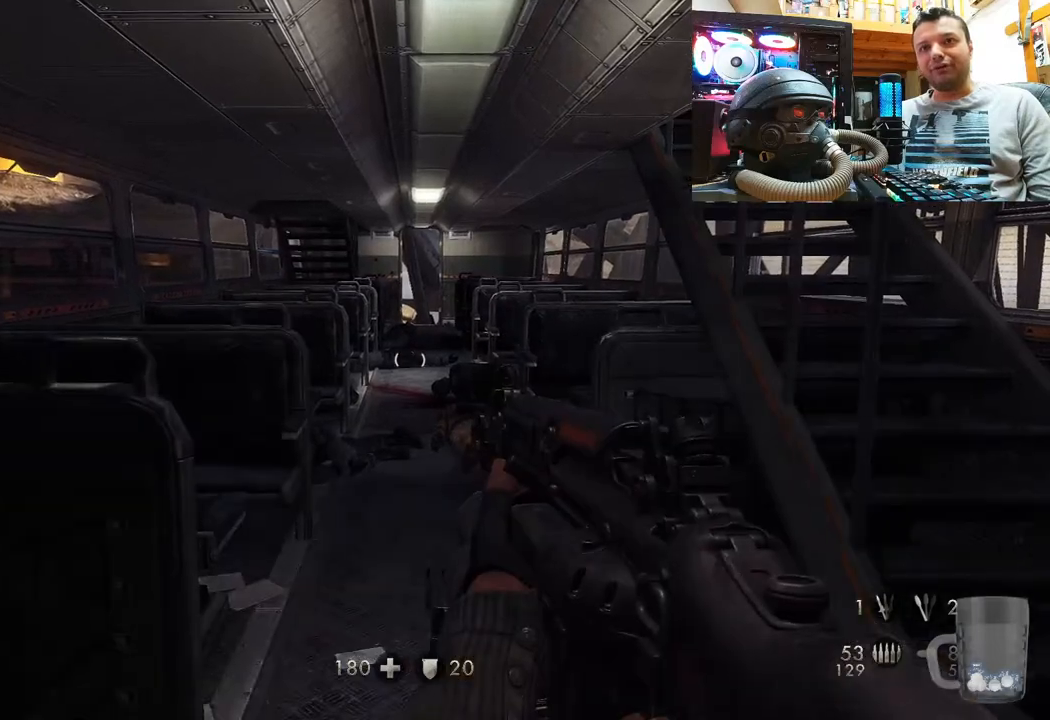
{"buttons": [], "left_stick": "center", "right_stick": "center", "events": []}
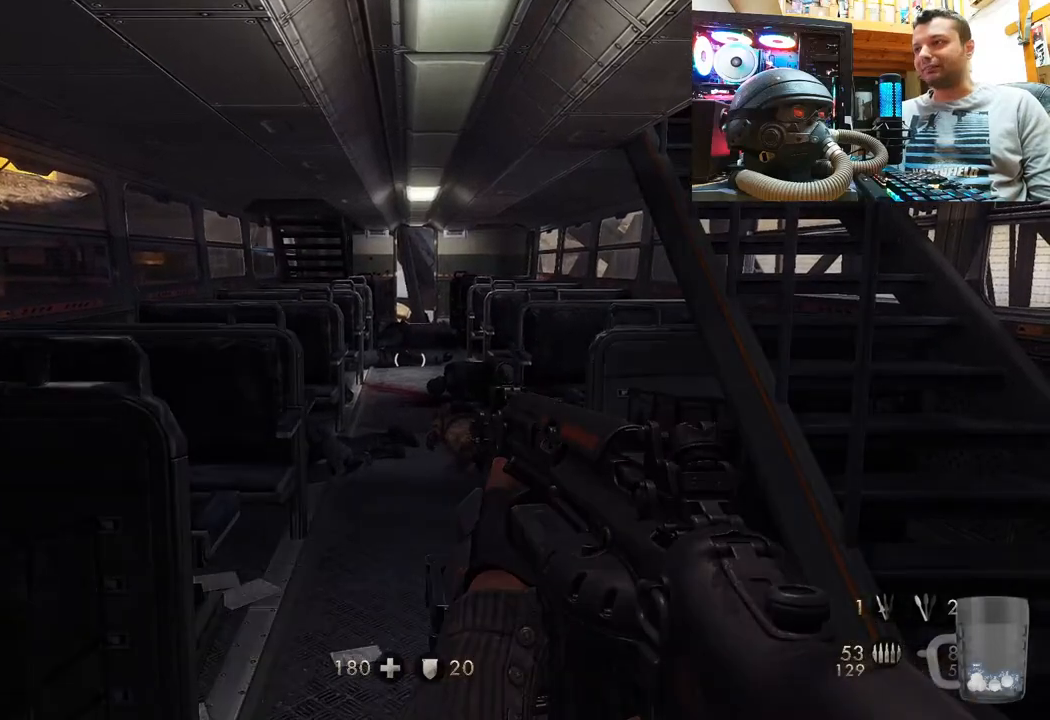
{"buttons": [], "left_stick": "center", "right_stick": "center", "events": []}
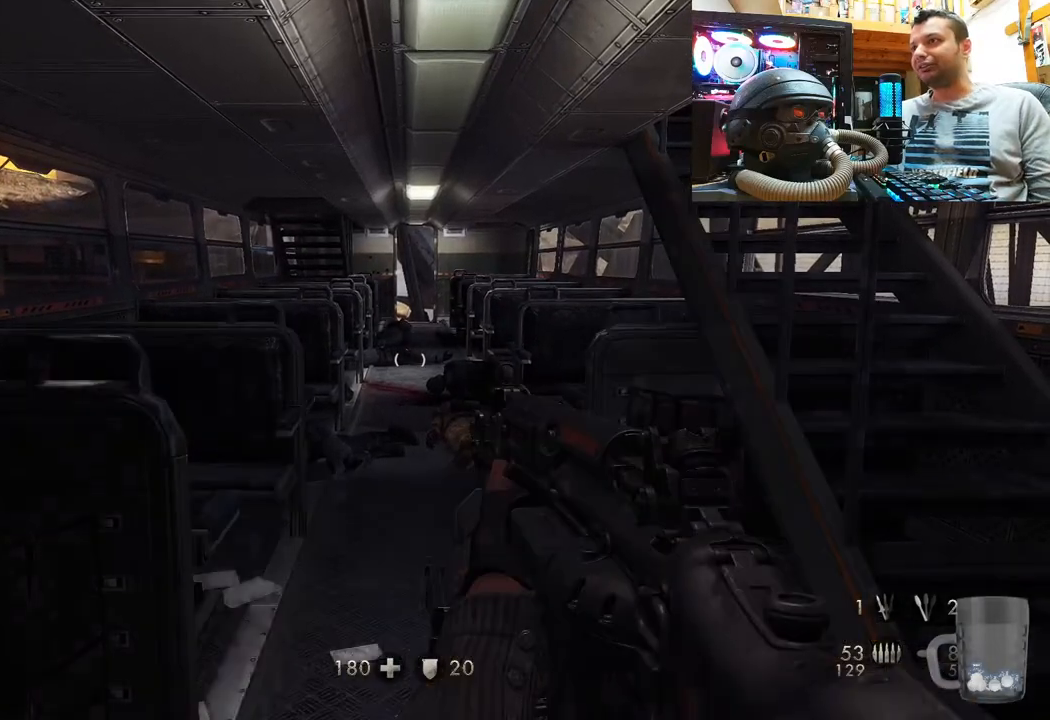
{"buttons": [], "left_stick": "center", "right_stick": "center", "events": []}
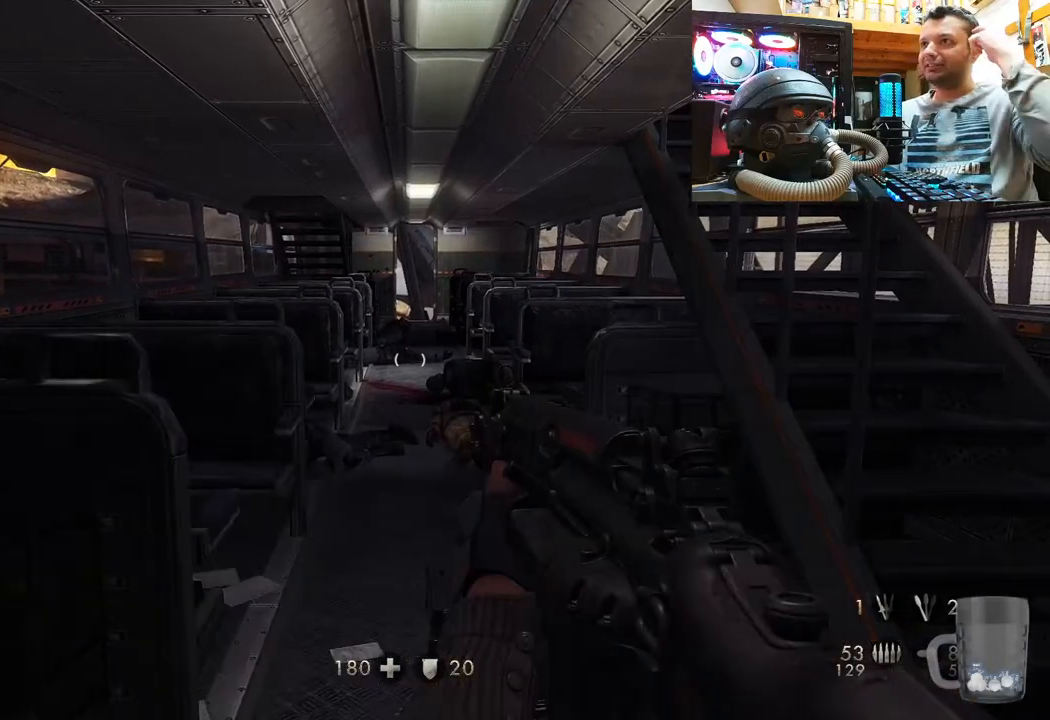
{"buttons": [], "left_stick": "center", "right_stick": "center", "events": []}
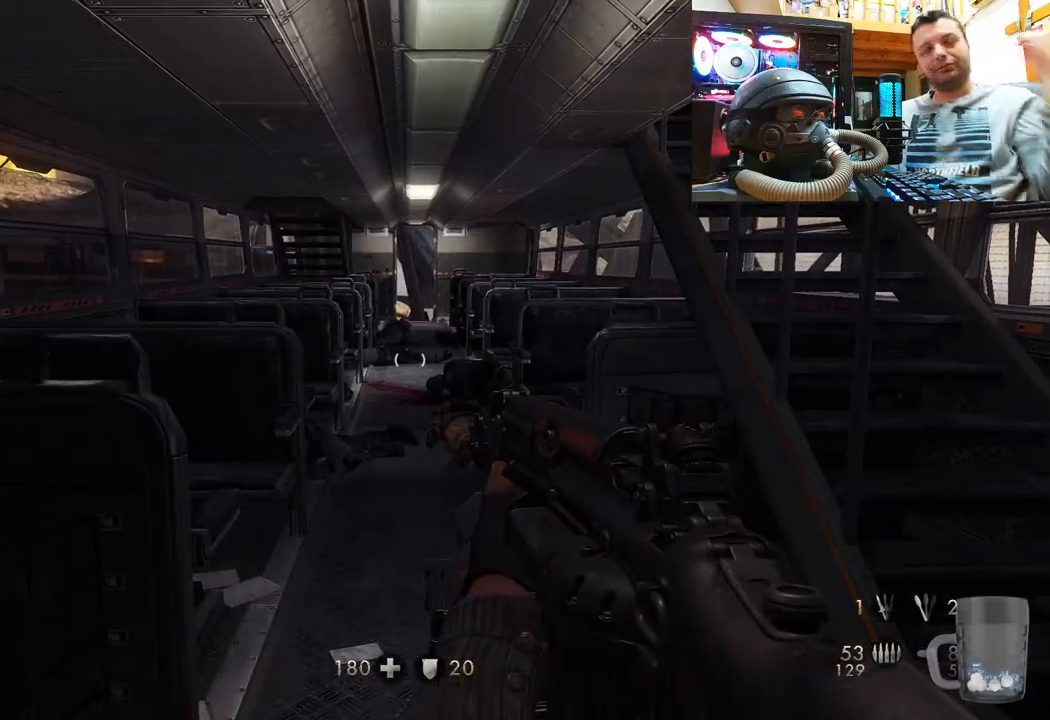
{"buttons": [], "left_stick": "center", "right_stick": "center", "events": []}
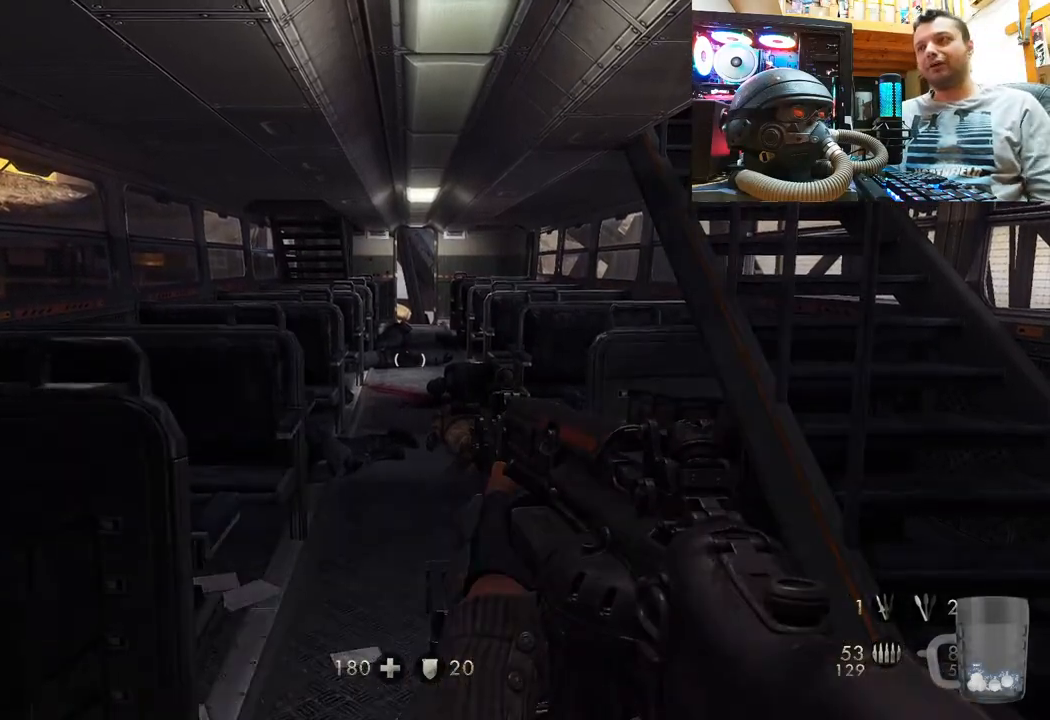
{"buttons": [], "left_stick": "center", "right_stick": "center", "events": []}
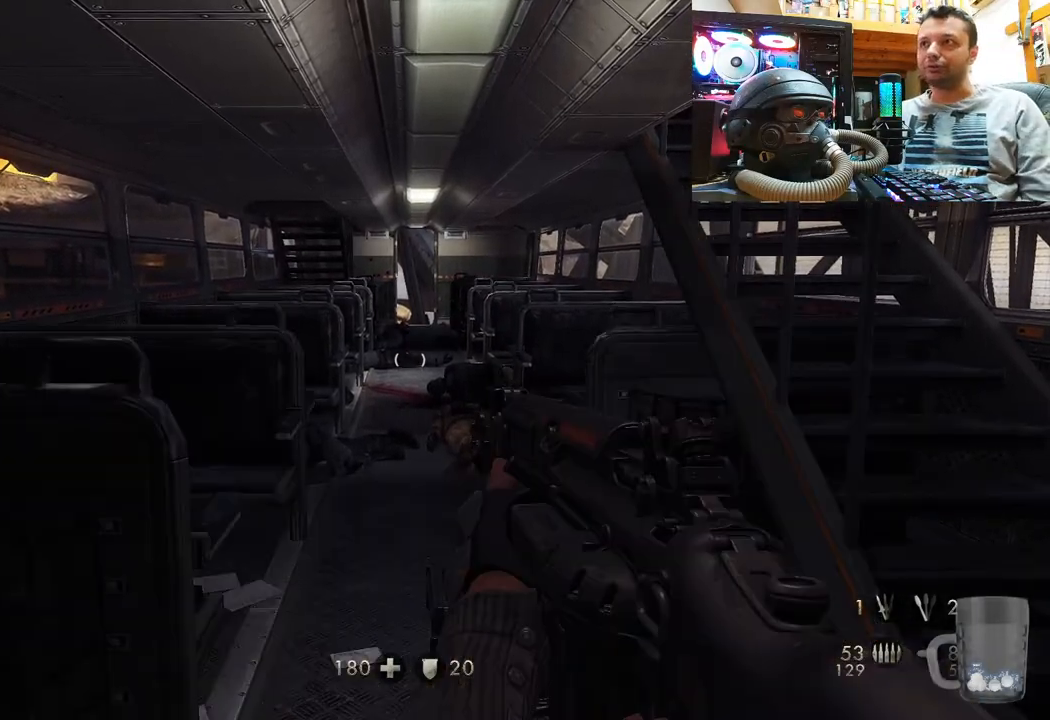
{"buttons": [], "left_stick": "center", "right_stick": "center", "events": []}
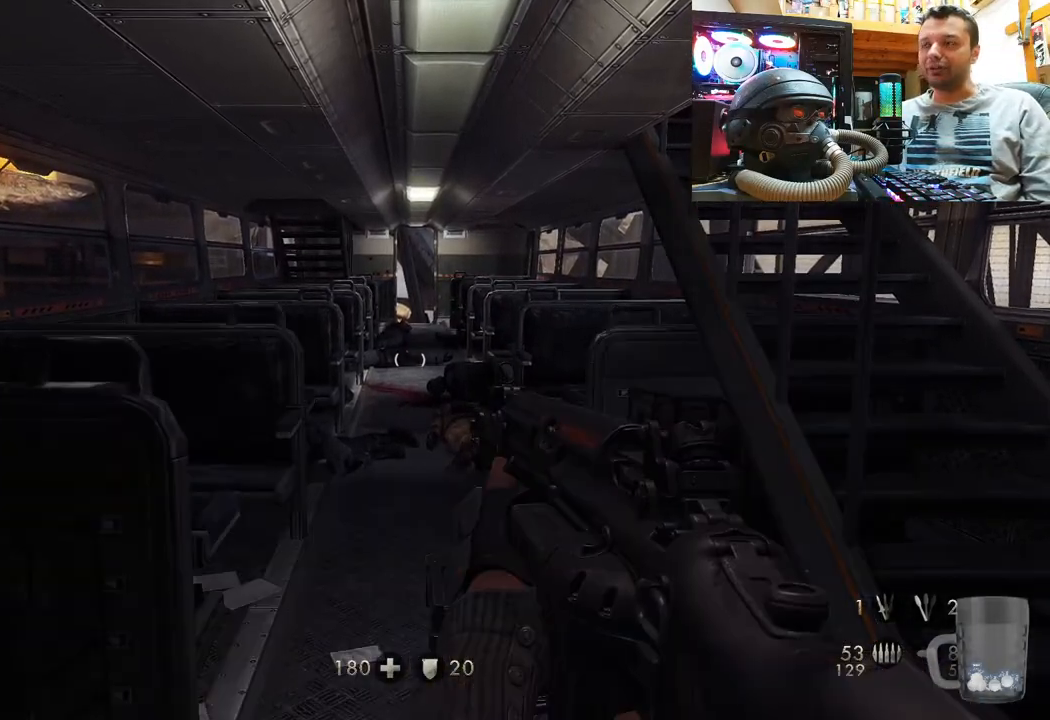
{"buttons": [], "left_stick": "up-right", "right_stick": "up-left", "events": [[200, "right_stick", "up-left"], [283, "left_stick", "right"], [417, "left_stick", "up-right"]]}
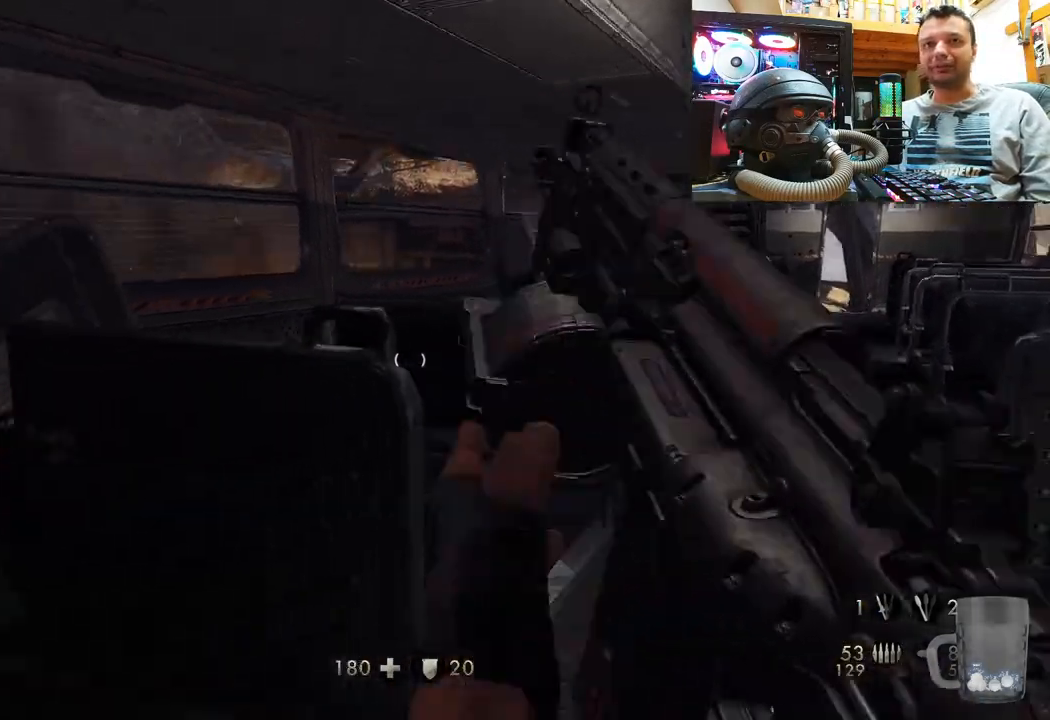
{"buttons": [], "left_stick": "center", "right_stick": "up-left", "events": [[250, "left_stick", "center"]]}
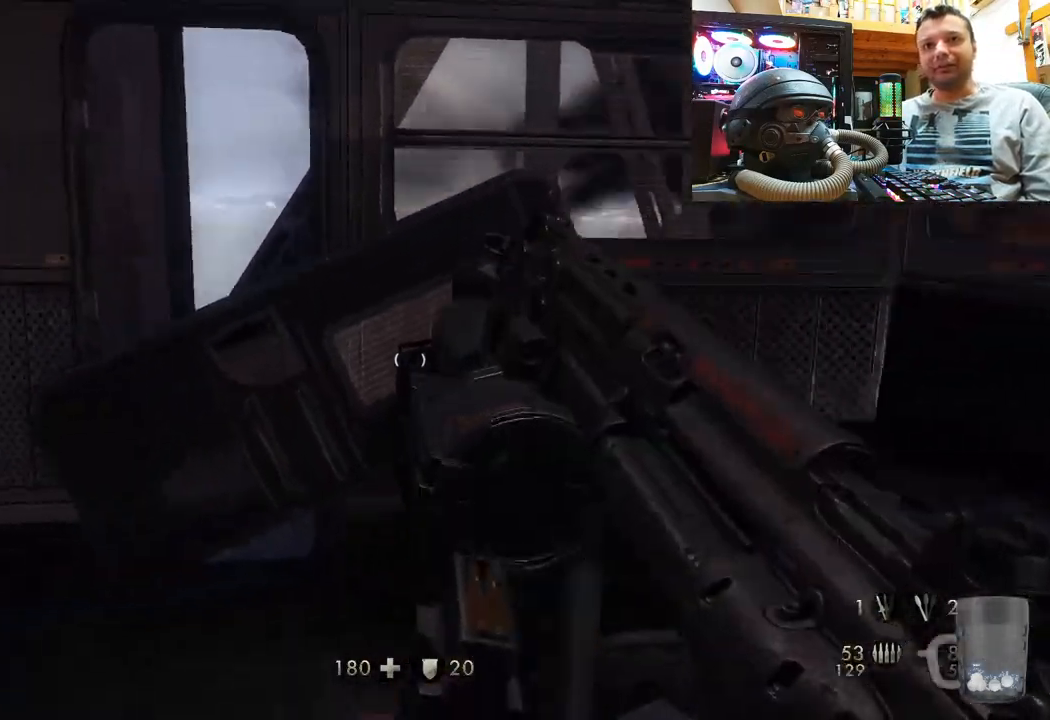
{"buttons": [], "left_stick": "center", "right_stick": "up", "events": [[133, "right_stick", "center"], [300, "left_stick", "up"], [300, "right_stick", "up"], [383, "left_stick", "center"]]}
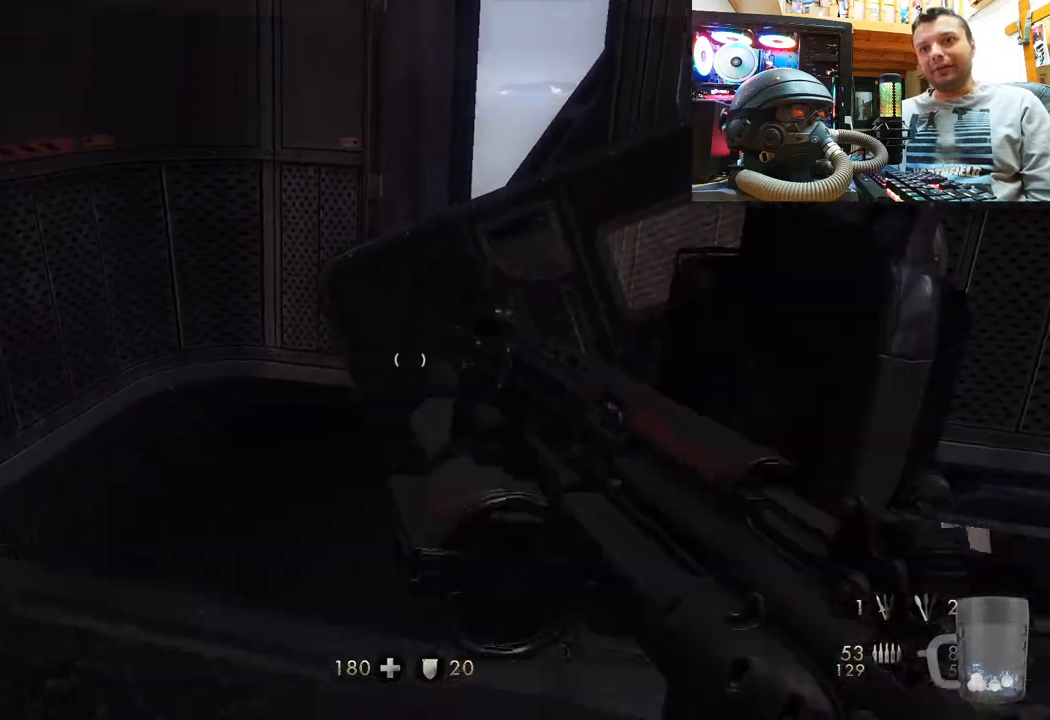
{"buttons": [], "left_stick": "up", "right_stick": "up-left", "events": [[117, "right_stick", "center"], [200, "left_stick", "up-right"], [317, "right_stick", "up-left"], [450, "left_stick", "up"]]}
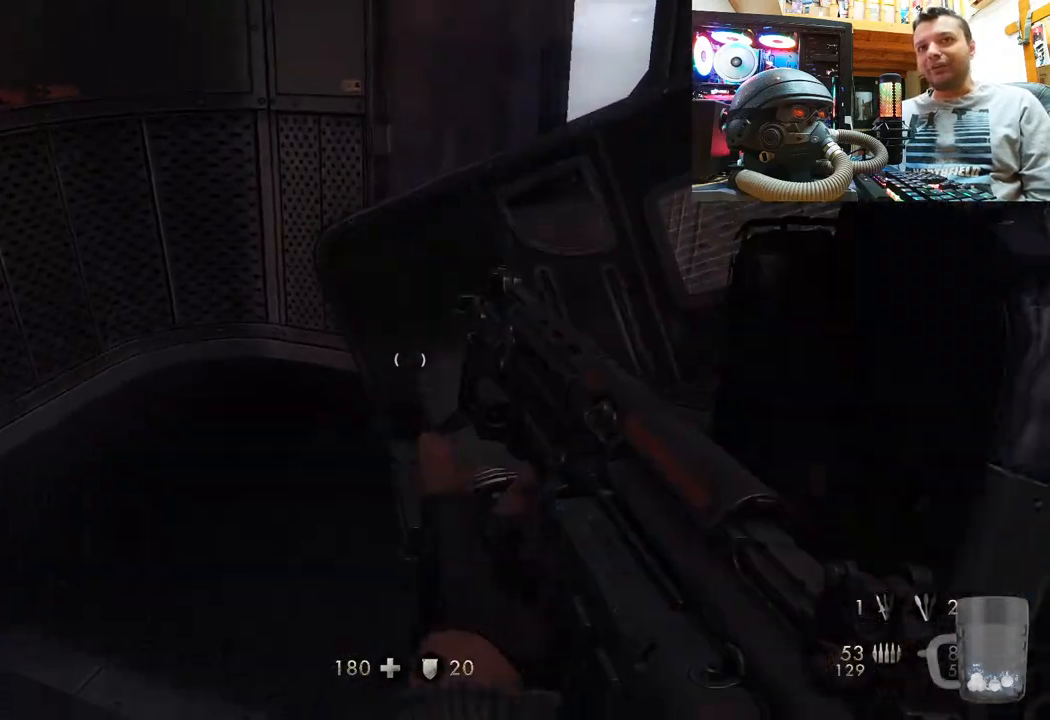
{"buttons": [], "left_stick": "up-left", "right_stick": "right", "events": [[17, "right_stick", "center"], [50, "left_stick", "up-left"], [100, "right_stick", "right"]]}
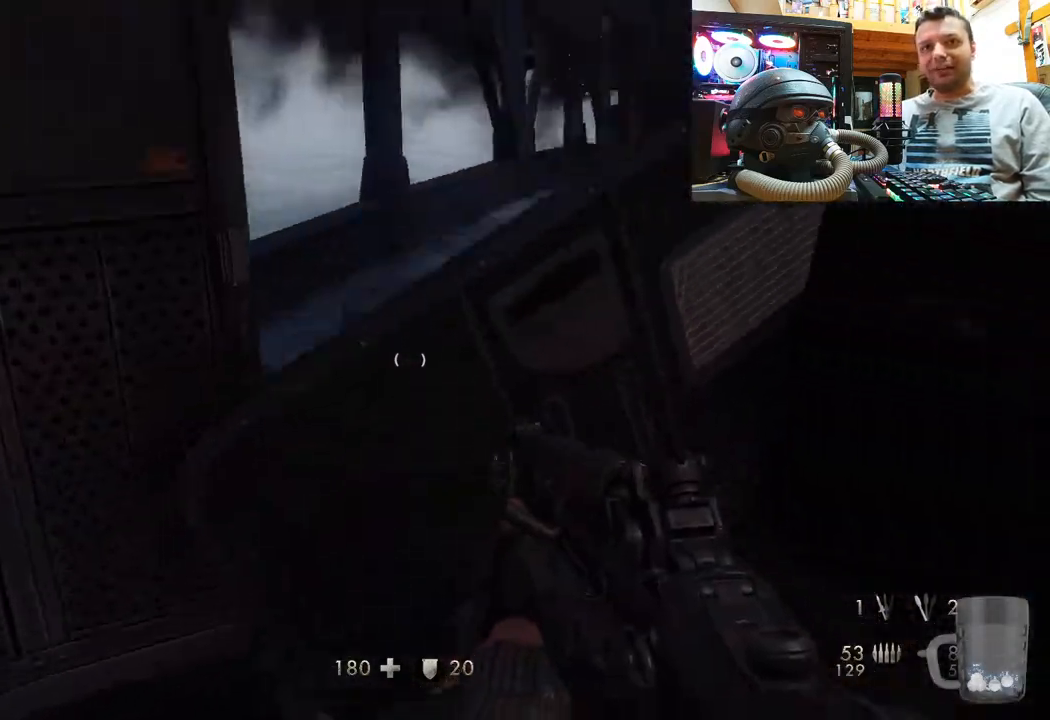
{"buttons": [], "left_stick": "down-left", "right_stick": "right", "events": [[83, "left_stick", "center"], [183, "right_stick", "center"], [300, "left_stick", "left"], [317, "right_stick", "right"], [367, "left_stick", "down-left"]]}
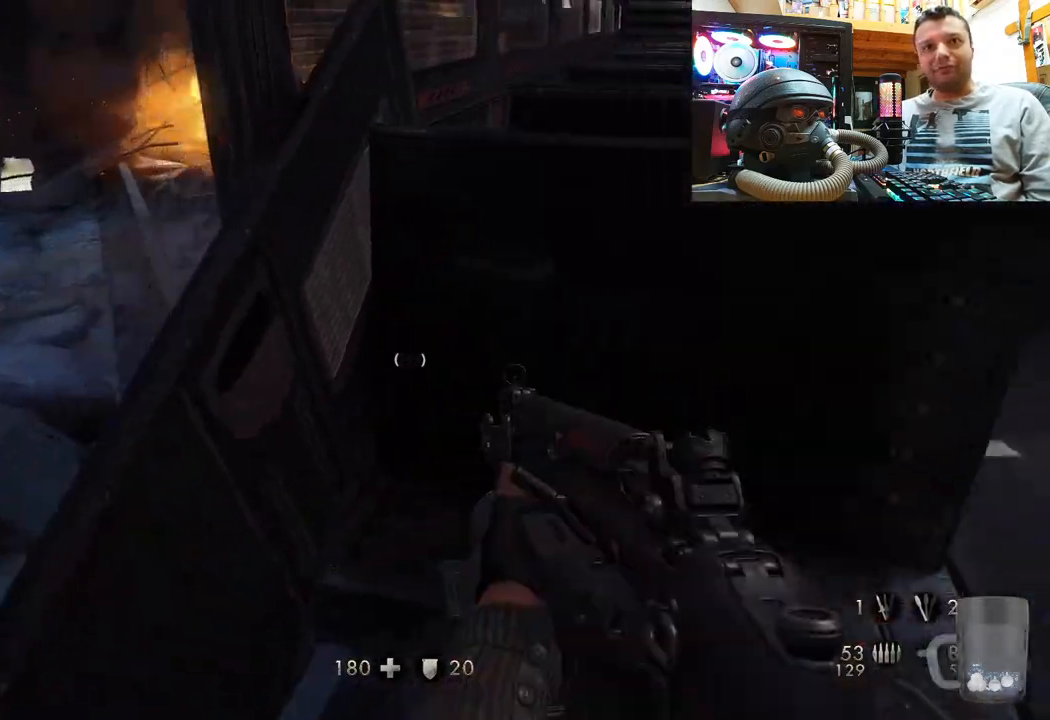
{"buttons": [], "left_stick": "center", "right_stick": "right", "events": [[200, "left_stick", "center"]]}
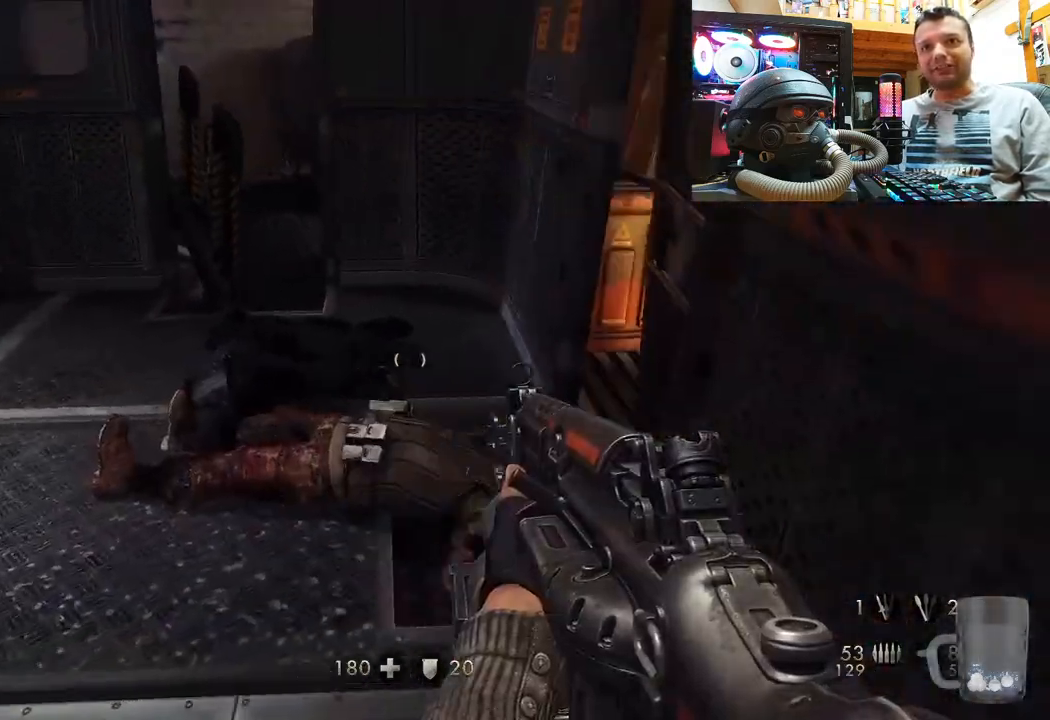
{"buttons": [], "left_stick": "up", "right_stick": "center", "events": [[150, "right_stick", "up-left"], [233, "right_stick", "up"], [267, "left_stick", "up"], [400, "right_stick", "center"]]}